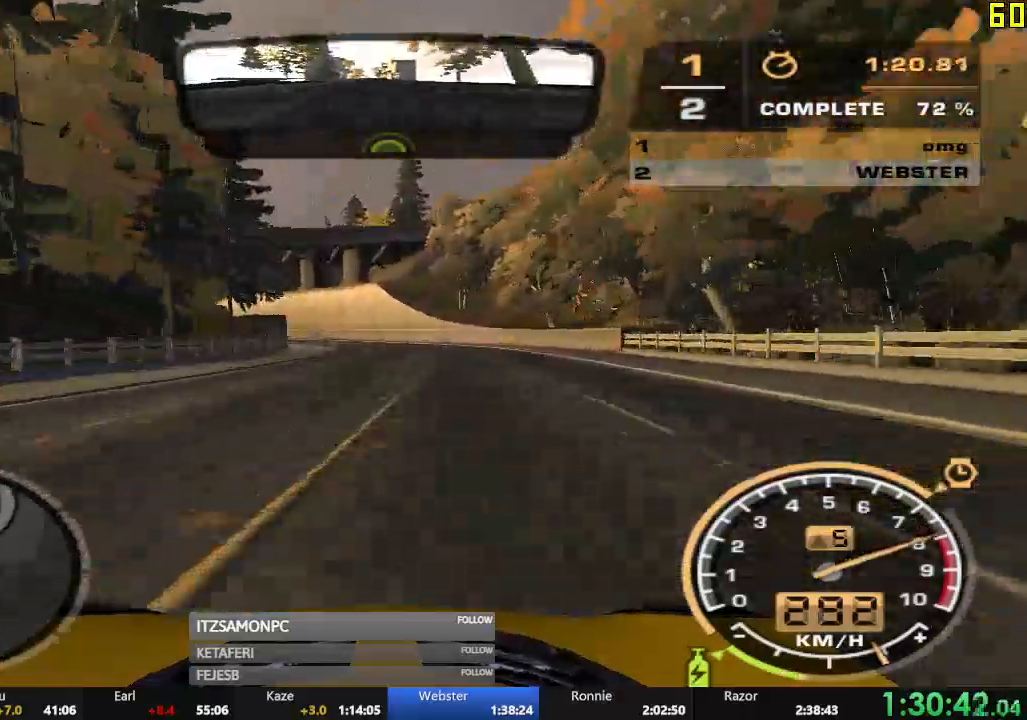
Gameplay with a controller (Xbox layout); each line is a JSON object with the inputs held at the frame after it. "events" lists button and stick changes between this image and that frame as [ms after this image, input, new state], when the widget could be followed in between. Not read: L3 right_stick.
{"buttons": ["R2"], "left_stick": "left", "events": [[83, "left_stick", "left"]]}
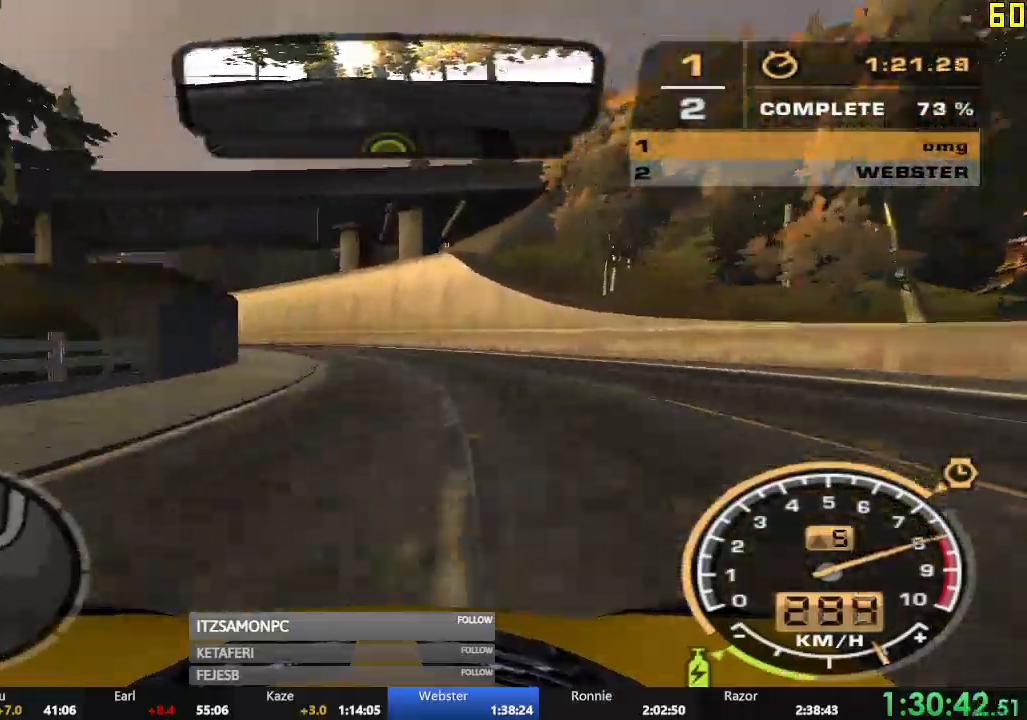
{"buttons": ["R2"], "left_stick": "left"}
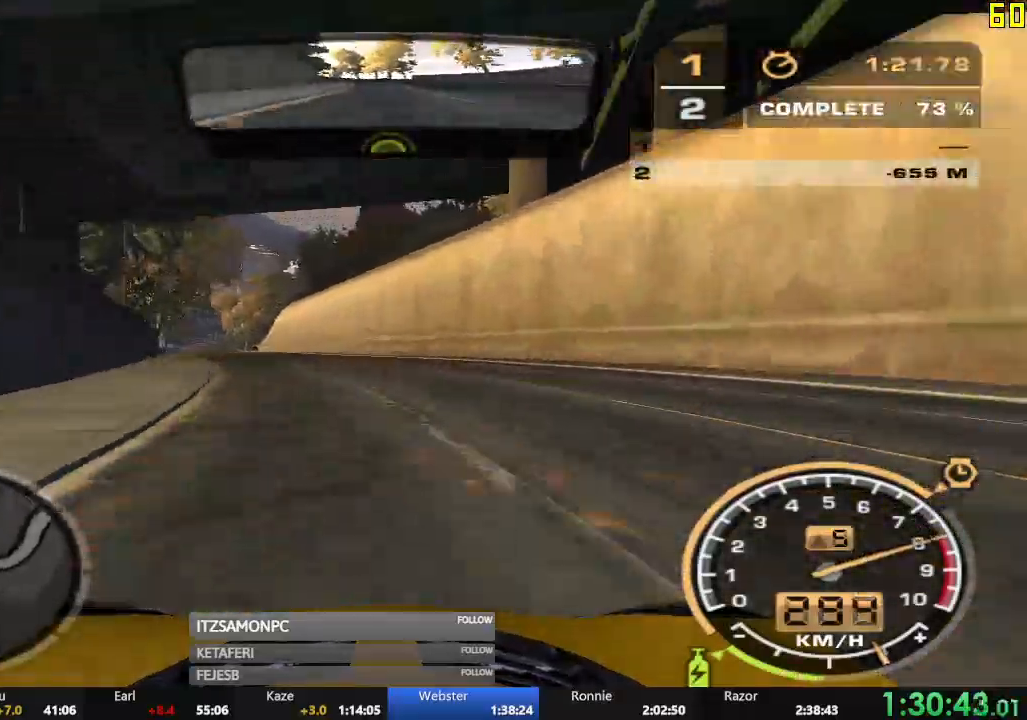
{"buttons": ["R2"], "left_stick": "right", "events": [[250, "left_stick", "center"], [434, "left_stick", "right"]]}
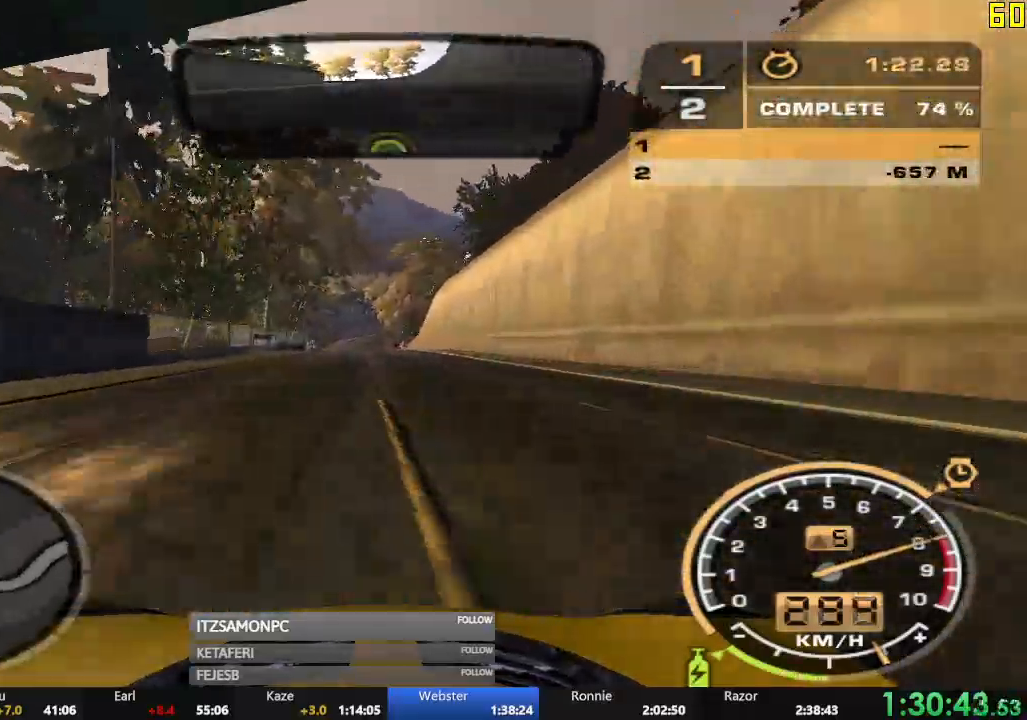
{"buttons": ["R2"], "left_stick": "center", "events": [[67, "left_stick", "center"], [317, "left_stick", "right"], [367, "left_stick", "center"]]}
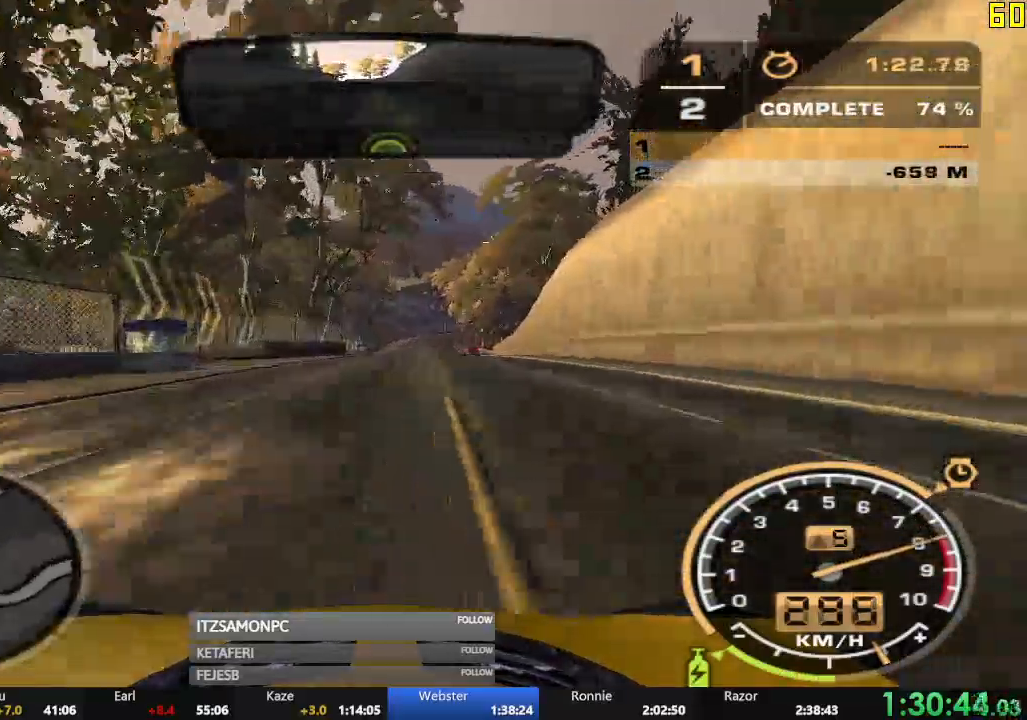
{"buttons": ["R2"], "left_stick": "right", "events": [[200, "left_stick", "right"], [317, "left_stick", "center"], [450, "left_stick", "right"]]}
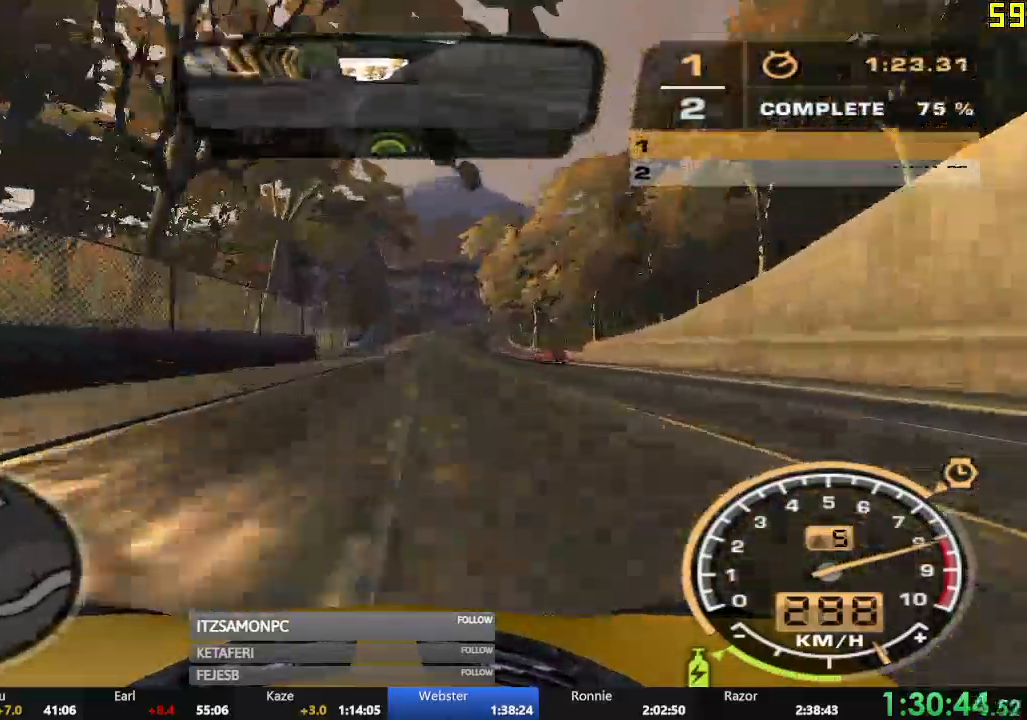
{"buttons": ["R2"], "left_stick": "center", "events": [[50, "R1", "down"], [67, "R1", "up"], [101, "left_stick", "center"]]}
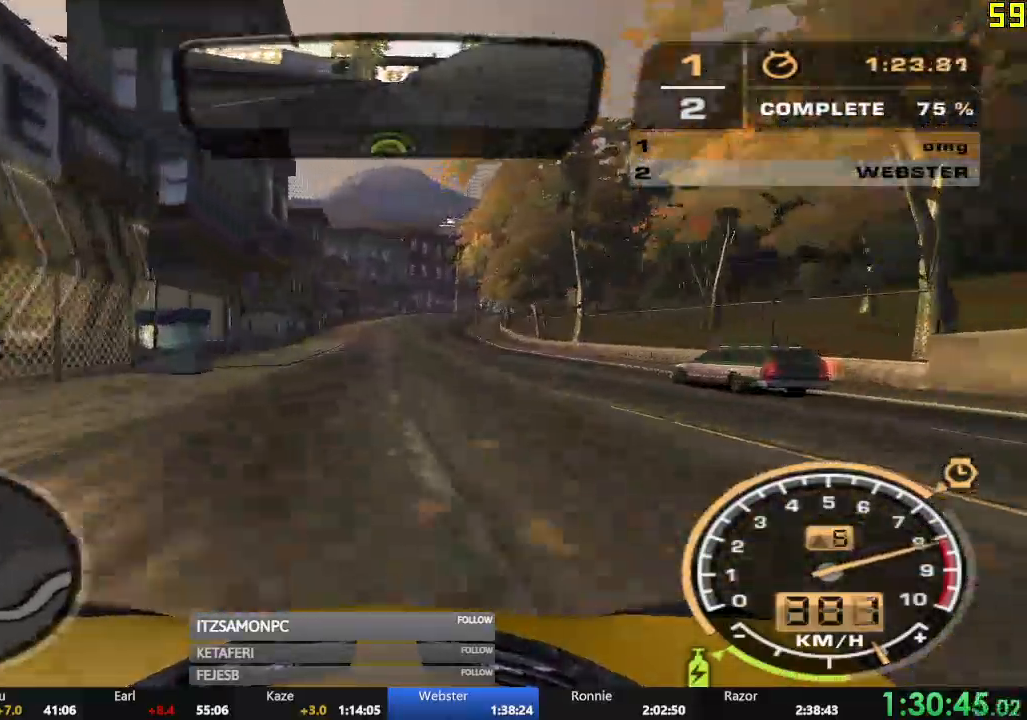
{"buttons": ["R2"], "left_stick": "center"}
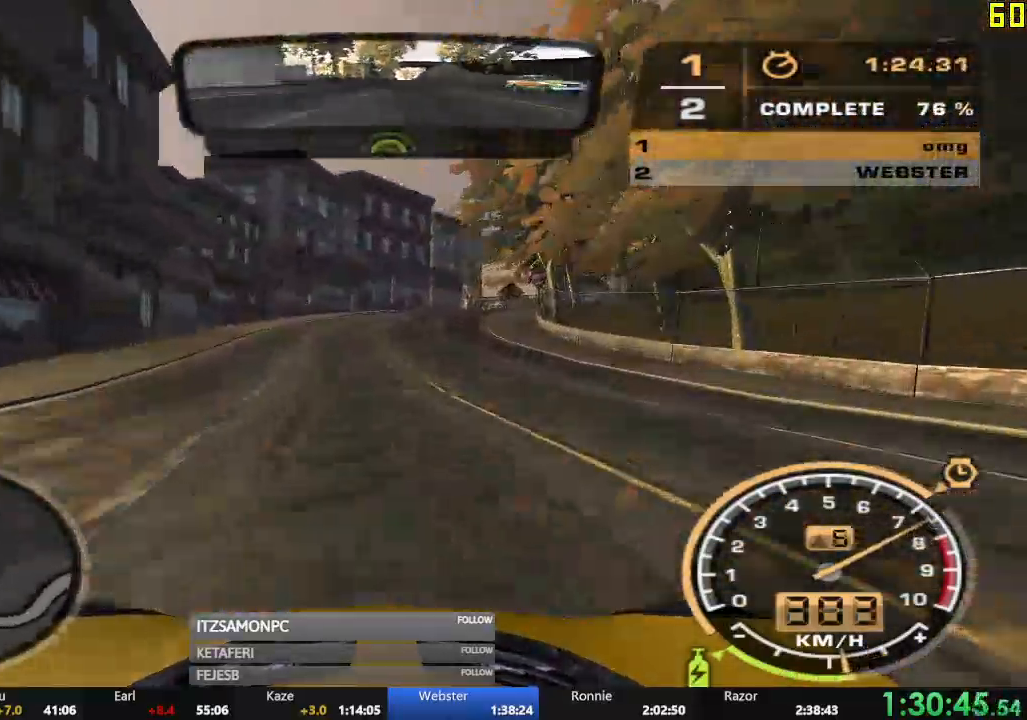
{"buttons": ["L2"], "left_stick": "right", "events": [[50, "left_stick", "right"], [251, "R2", "up"], [284, "L2", "down"]]}
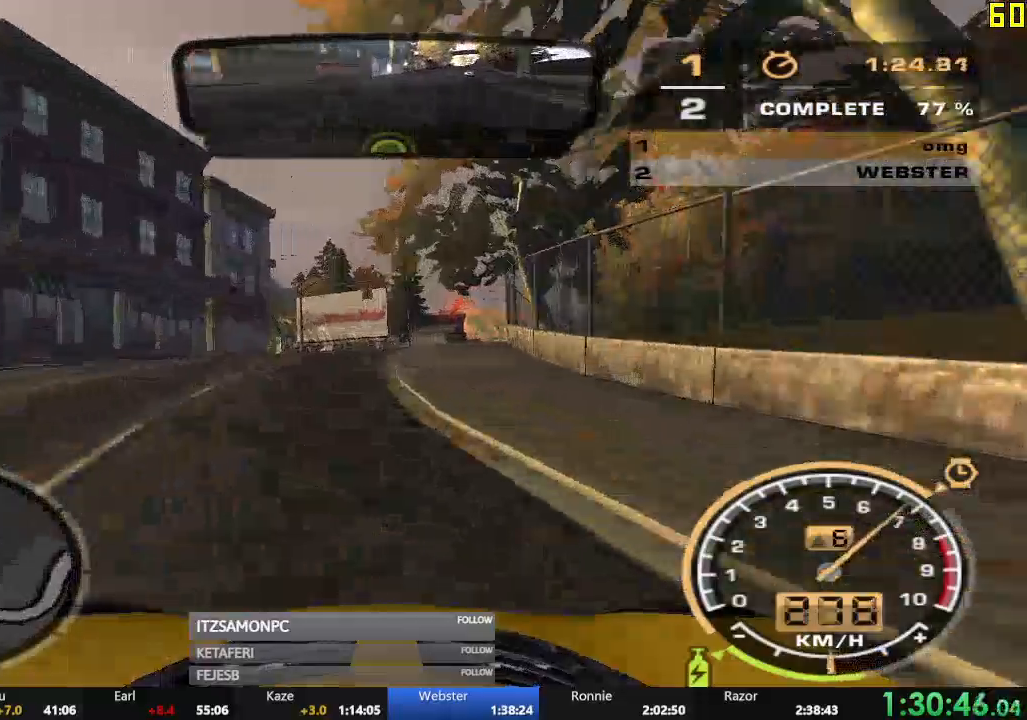
{"buttons": ["R2"], "left_stick": "center", "events": [[117, "left_stick", "center"], [133, "L2", "up"], [133, "R2", "down"], [183, "left_stick", "left"], [350, "left_stick", "center"]]}
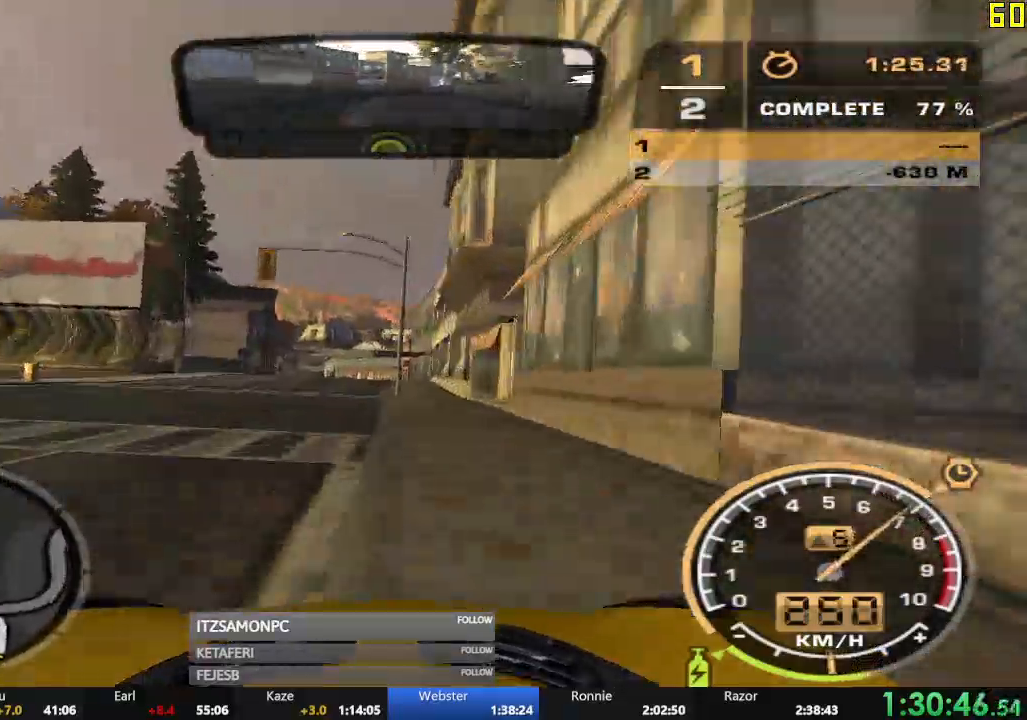
{"buttons": ["R2"], "left_stick": "center", "events": [[217, "left_stick", "left"], [334, "left_stick", "center"]]}
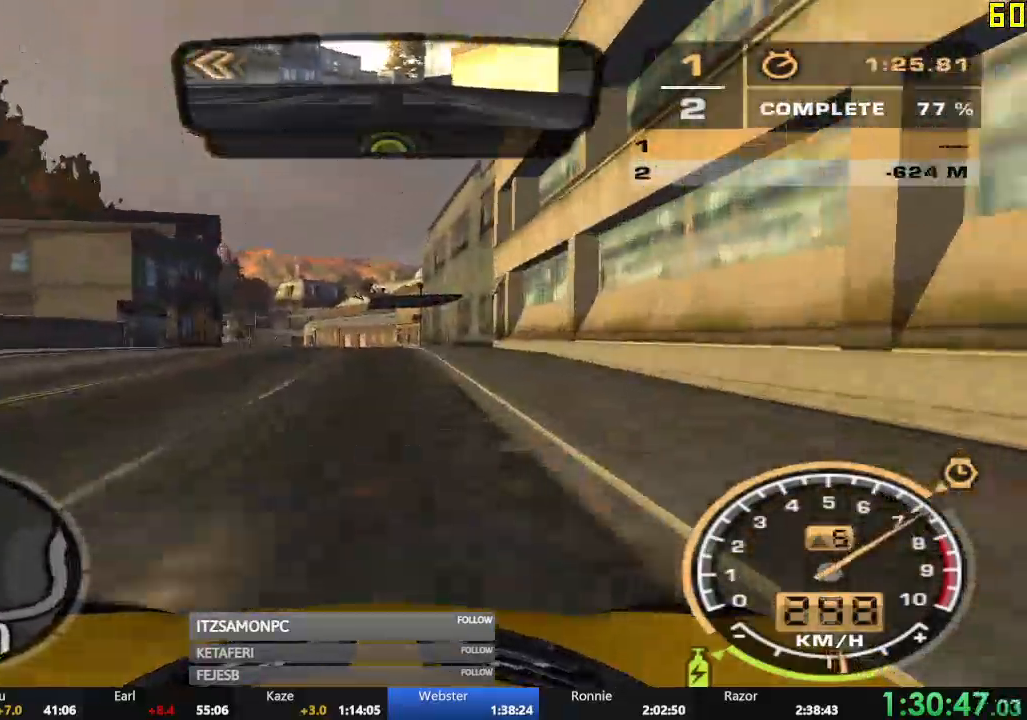
{"buttons": ["R2"], "left_stick": "left", "events": [[100, "left_stick", "left"], [200, "left_stick", "center"], [334, "left_stick", "left"]]}
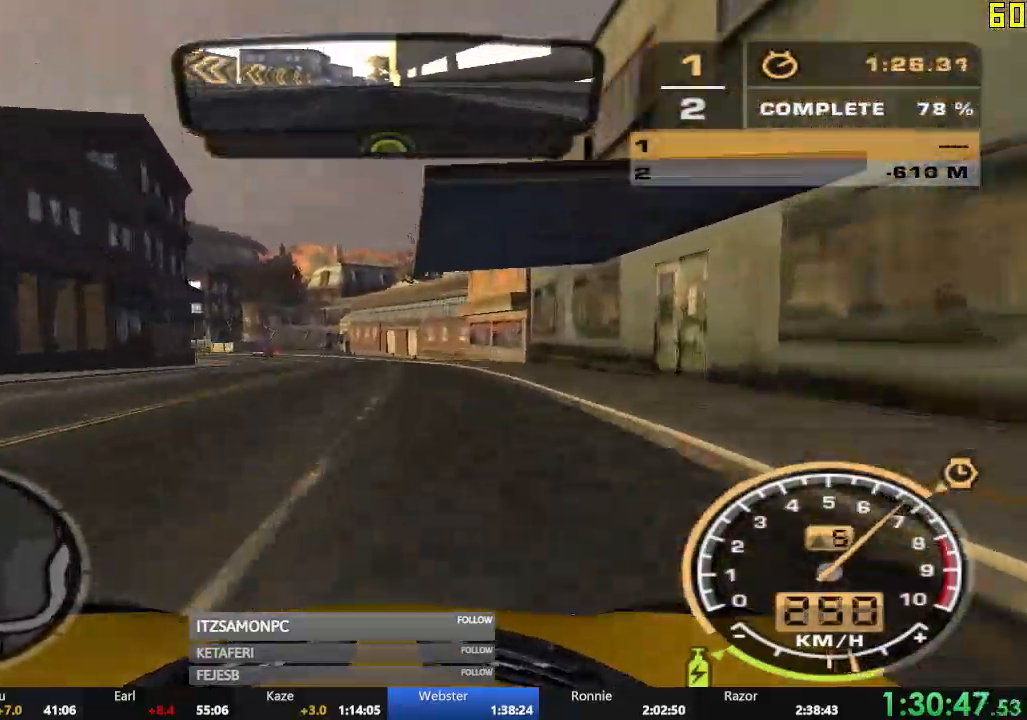
{"buttons": ["R2"], "left_stick": "left"}
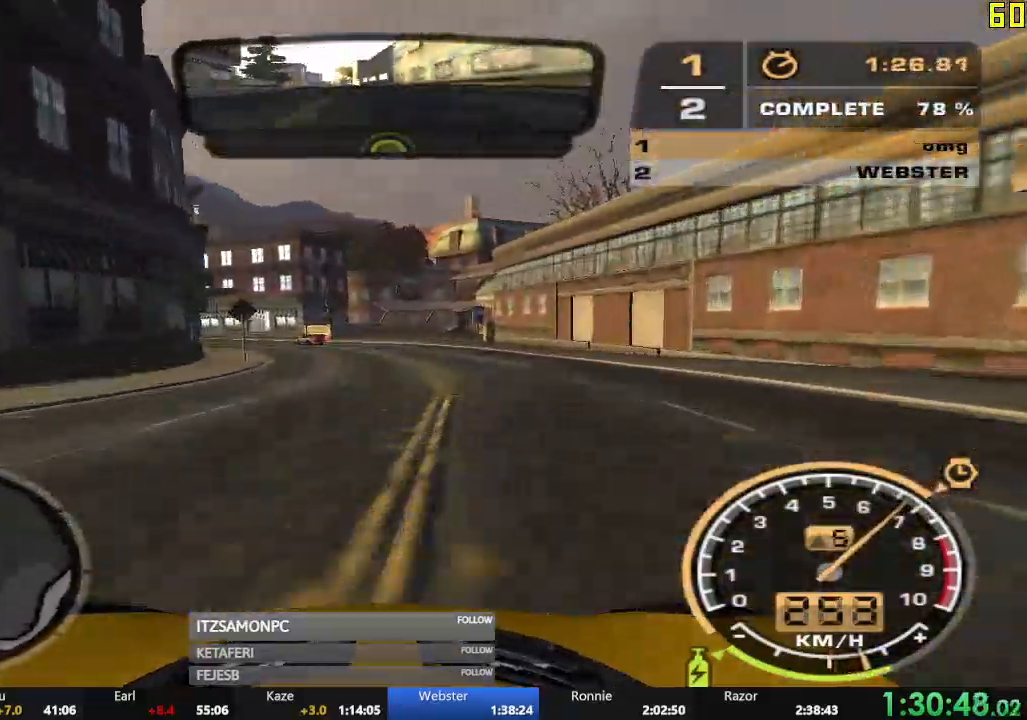
{"buttons": ["R2"], "left_stick": "left"}
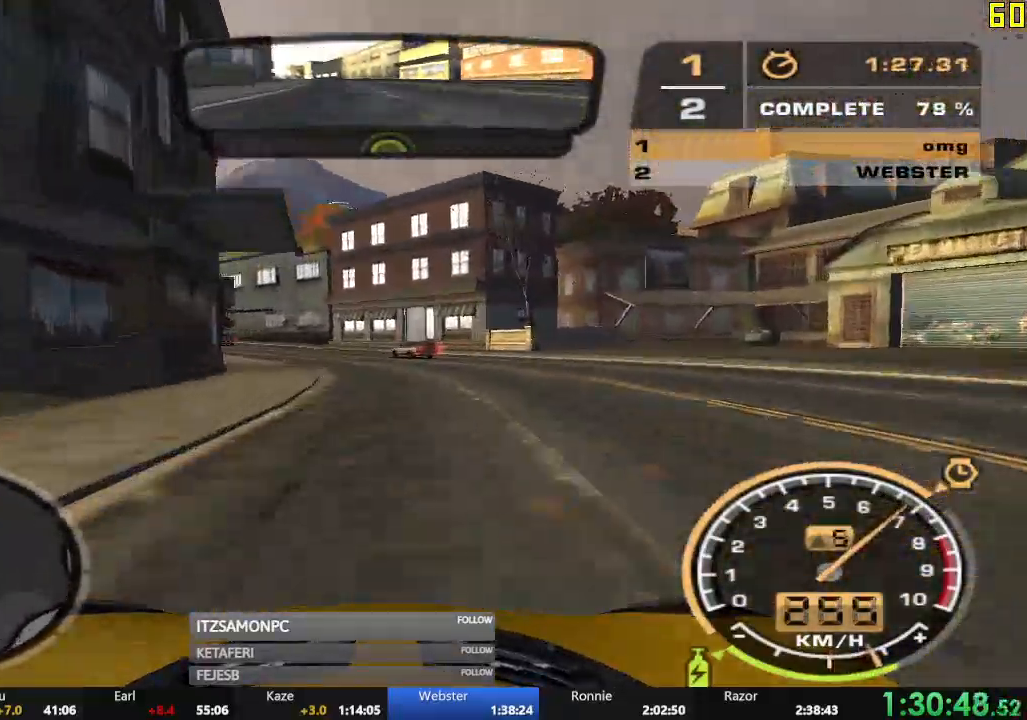
{"buttons": ["R2"], "left_stick": "left", "events": [[101, "left_stick", "center"], [284, "left_stick", "left"]]}
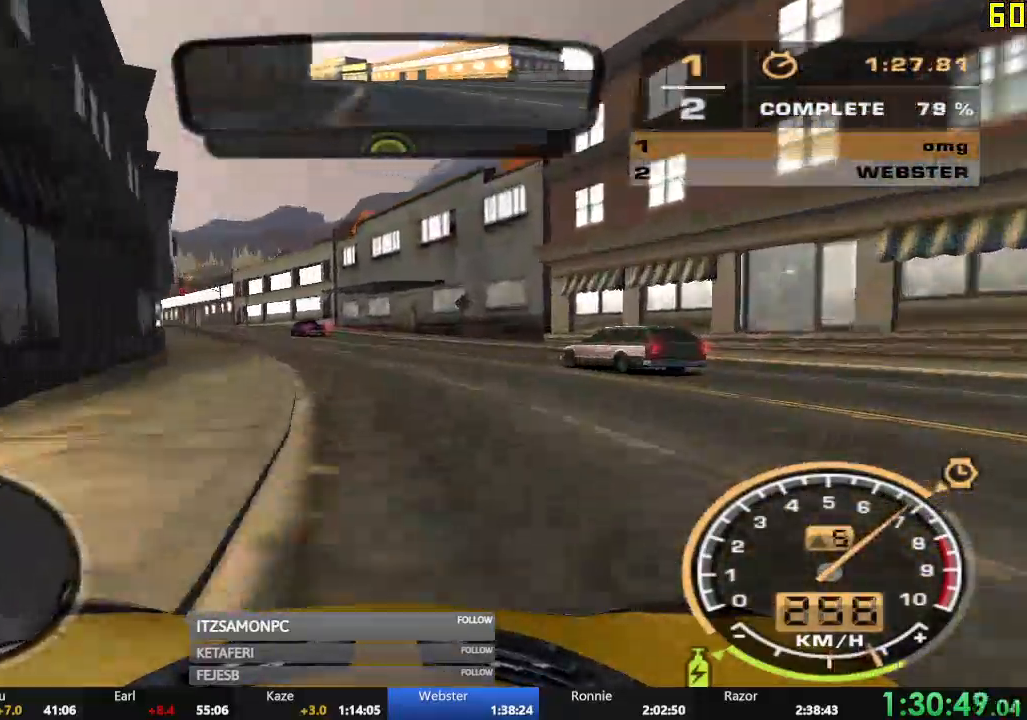
{"buttons": ["R2"], "left_stick": "right", "events": [[217, "left_stick", "center"], [450, "left_stick", "right"]]}
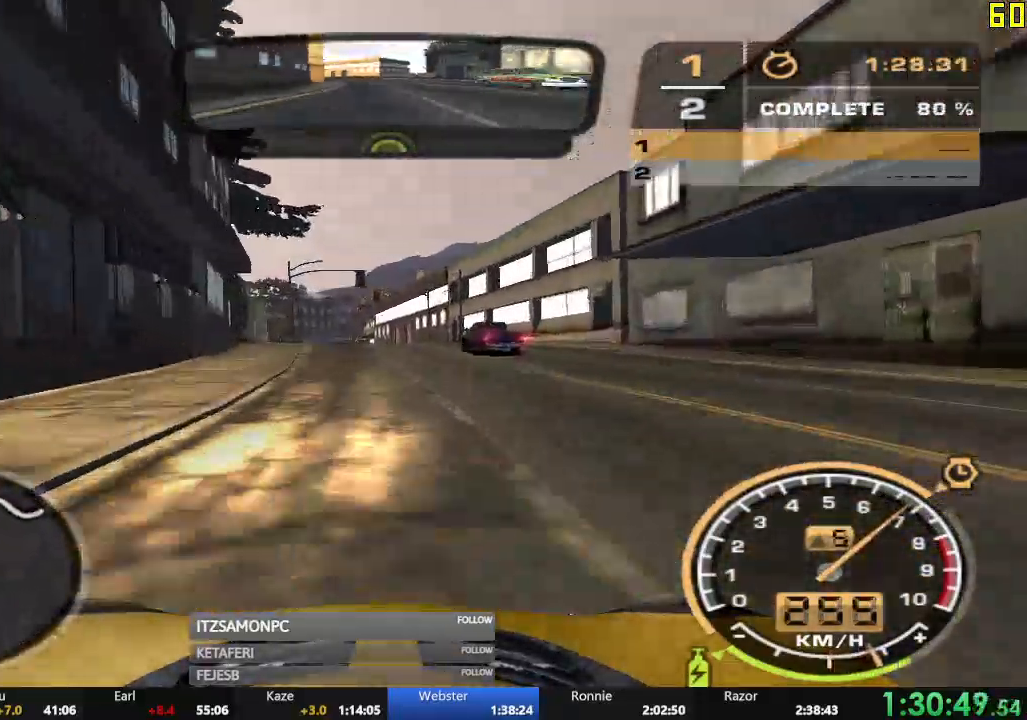
{"buttons": ["R2"], "left_stick": "center"}
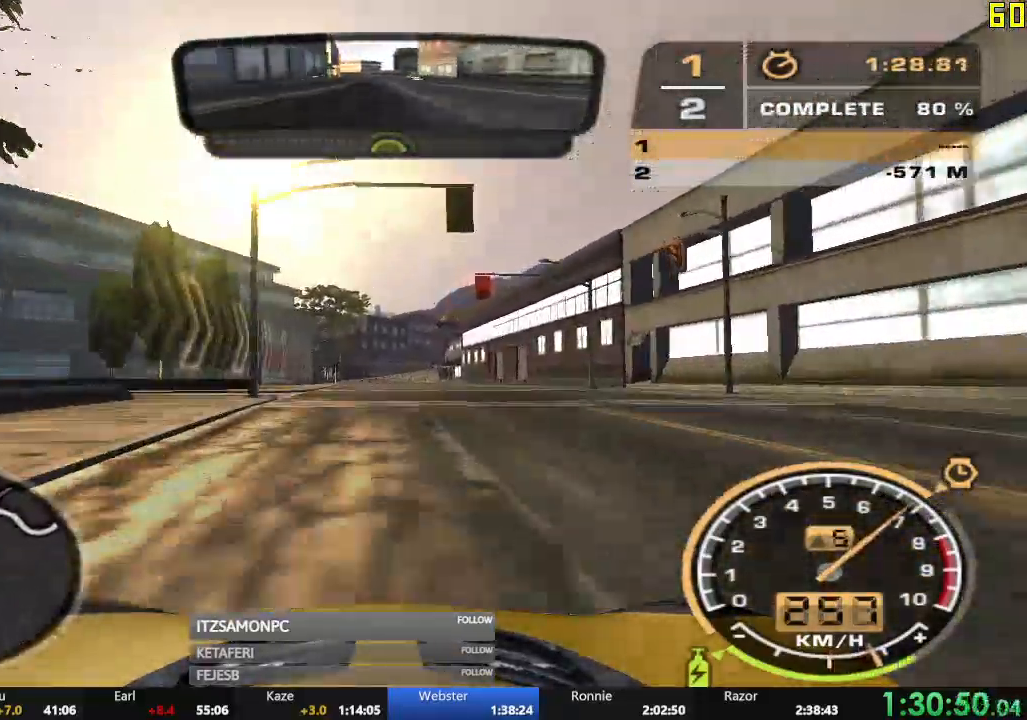
{"buttons": ["R2"], "left_stick": "center", "events": [[83, "R1", "down"], [217, "R1", "up"]]}
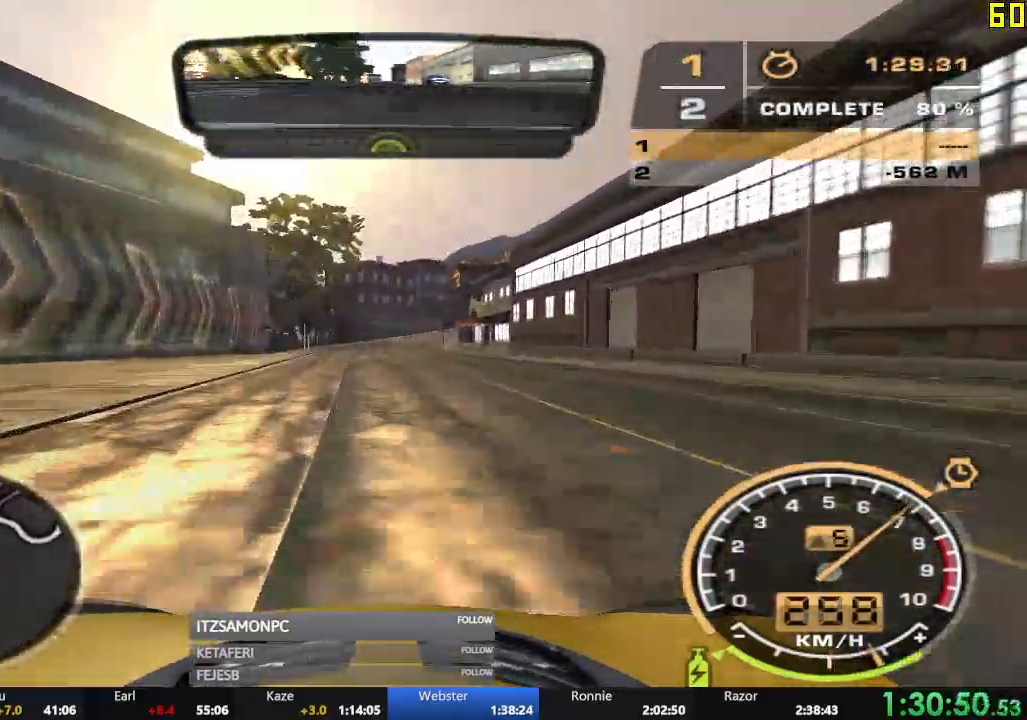
{"buttons": ["A", "R2"], "left_stick": "center", "events": [[101, "A", "down"]]}
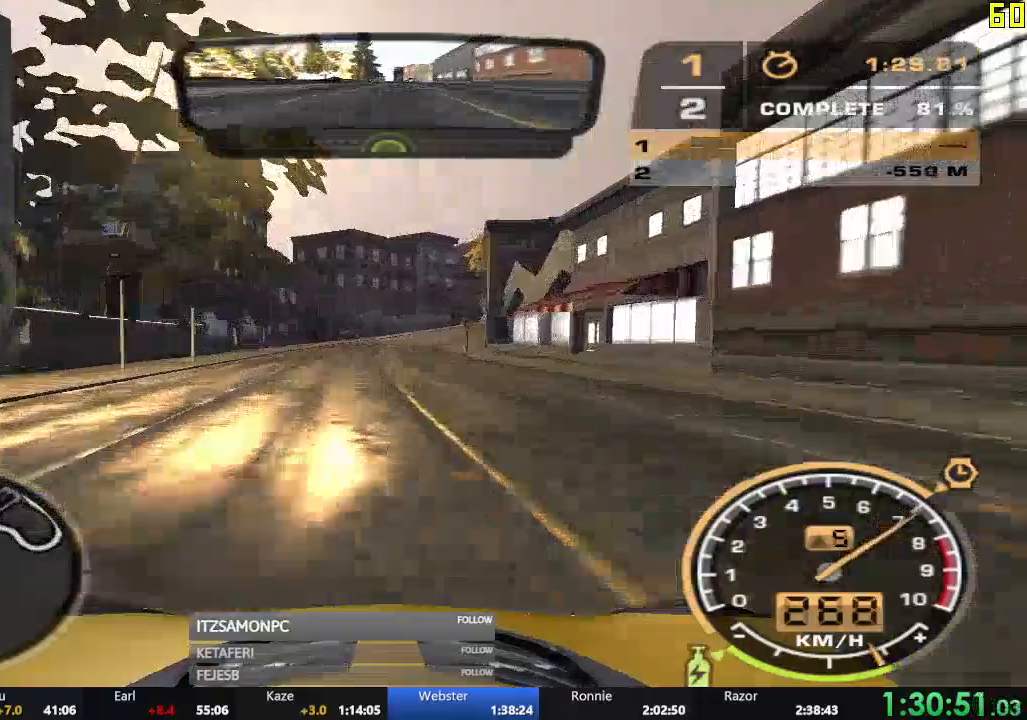
{"buttons": ["R2"], "left_stick": "right", "events": [[317, "left_stick", "right"], [367, "A", "up"]]}
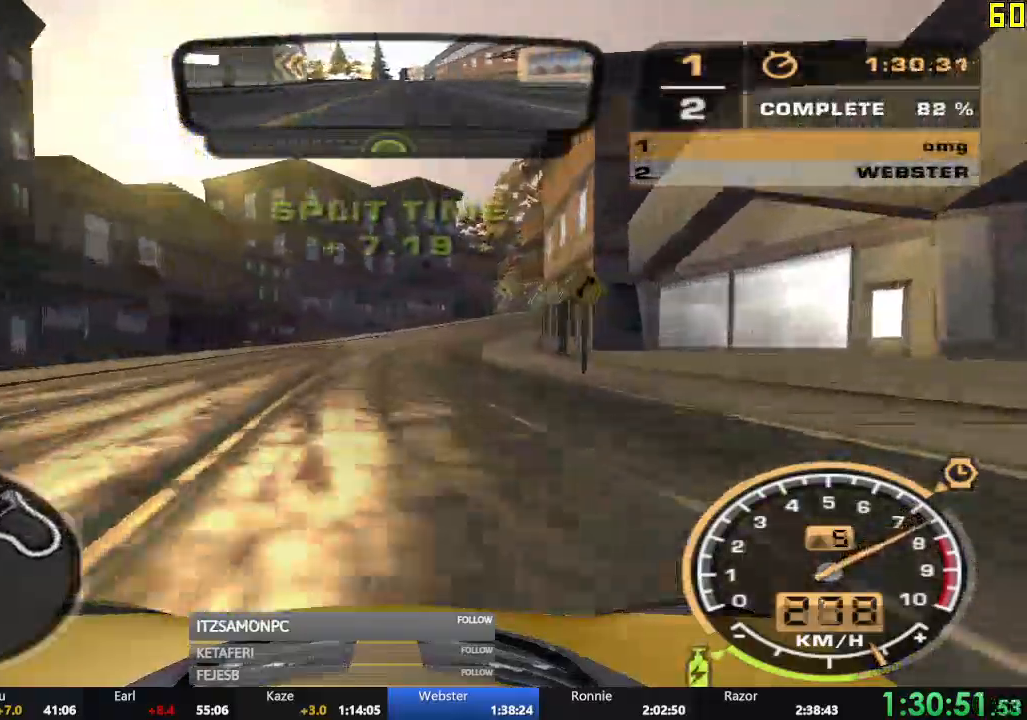
{"buttons": ["R2"], "left_stick": "center"}
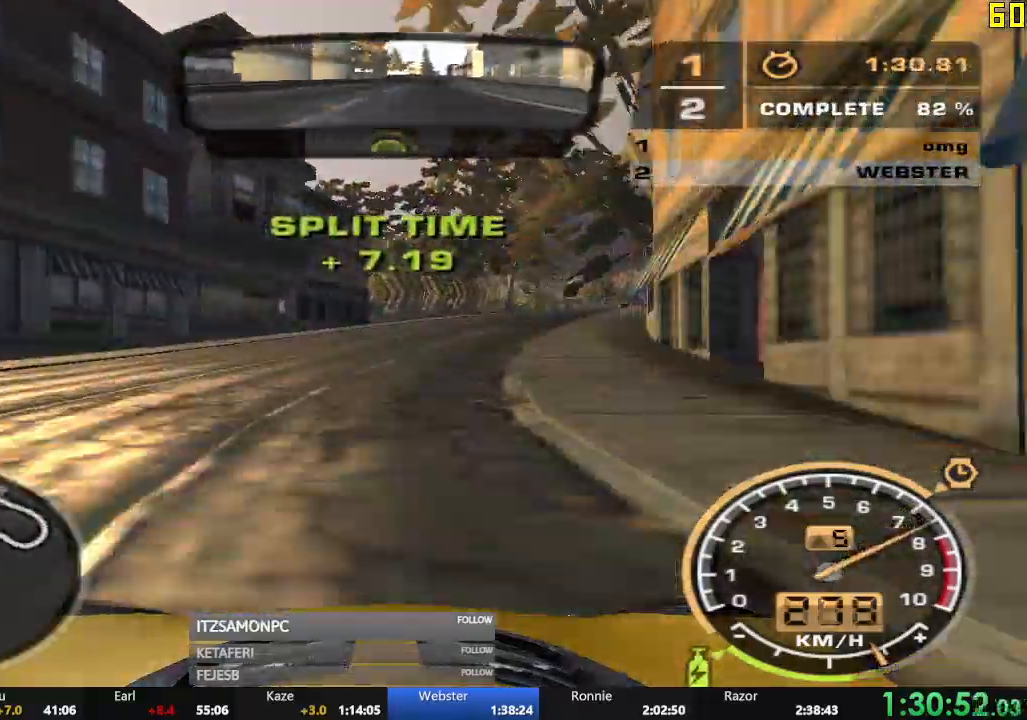
{"buttons": ["R2"], "left_stick": "center", "events": [[150, "left_stick", "right"], [367, "left_stick", "center"]]}
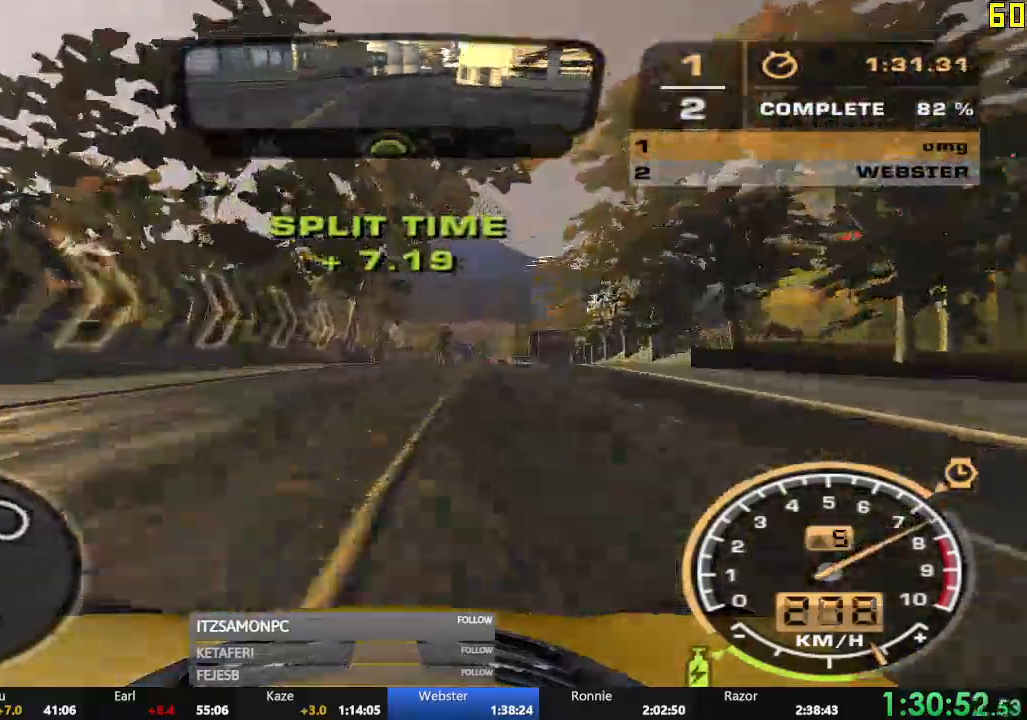
{"buttons": ["R2"], "left_stick": "center", "events": [[201, "left_stick", "right"], [384, "left_stick", "center"]]}
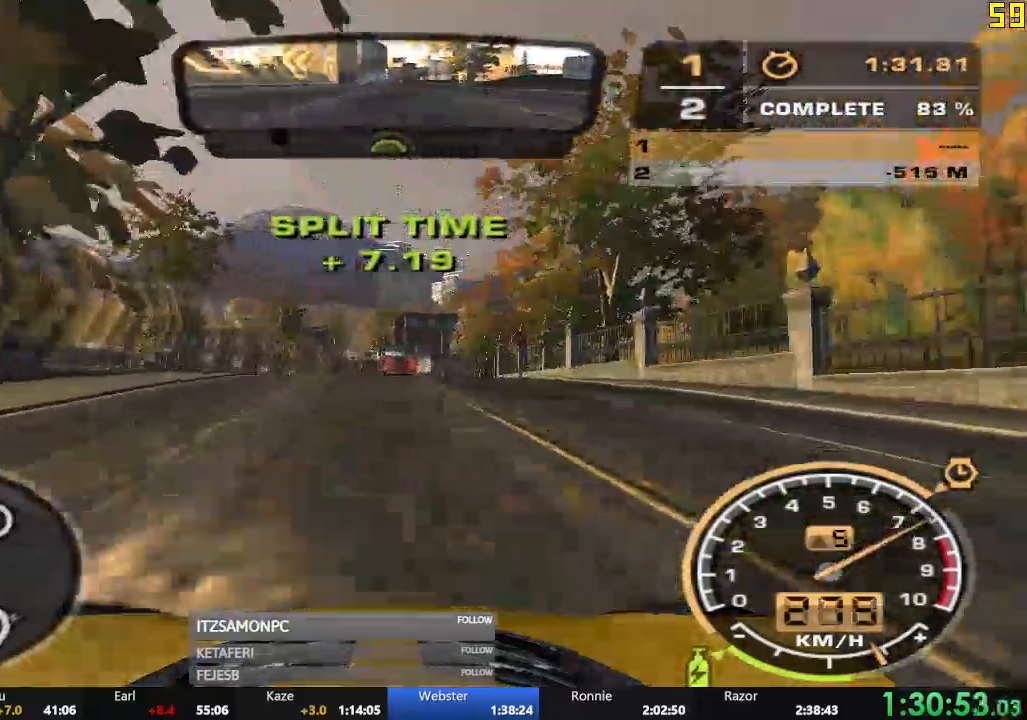
{"buttons": ["R2"], "left_stick": "center", "events": [[100, "left_stick", "right"], [250, "left_stick", "center"]]}
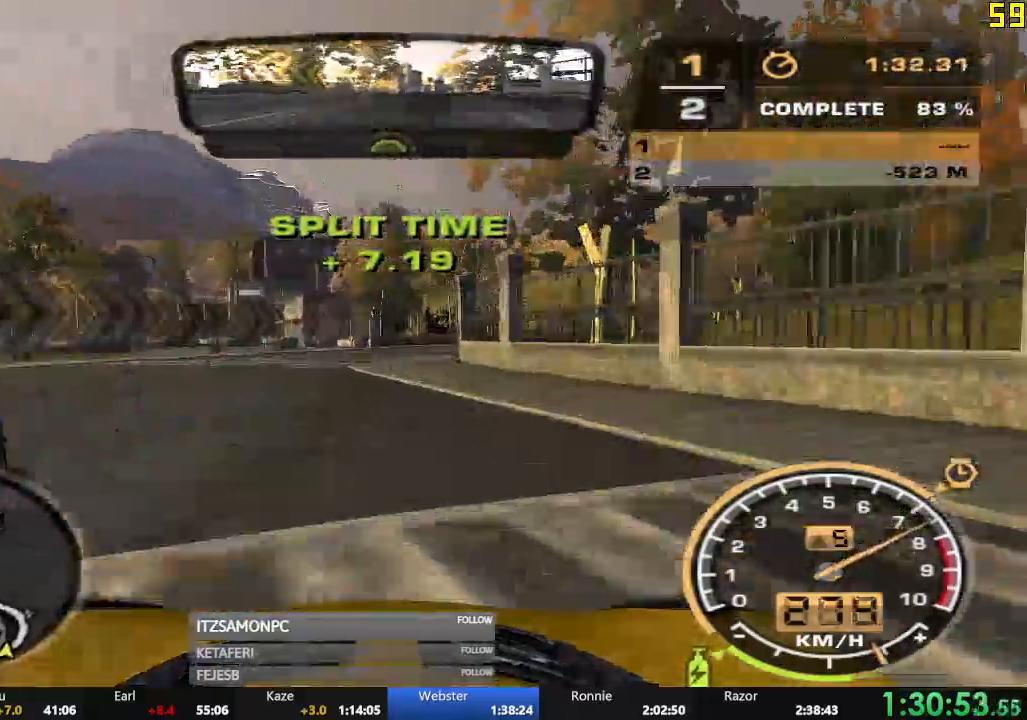
{"buttons": ["R2"], "left_stick": "right", "events": [[67, "left_stick", "right"]]}
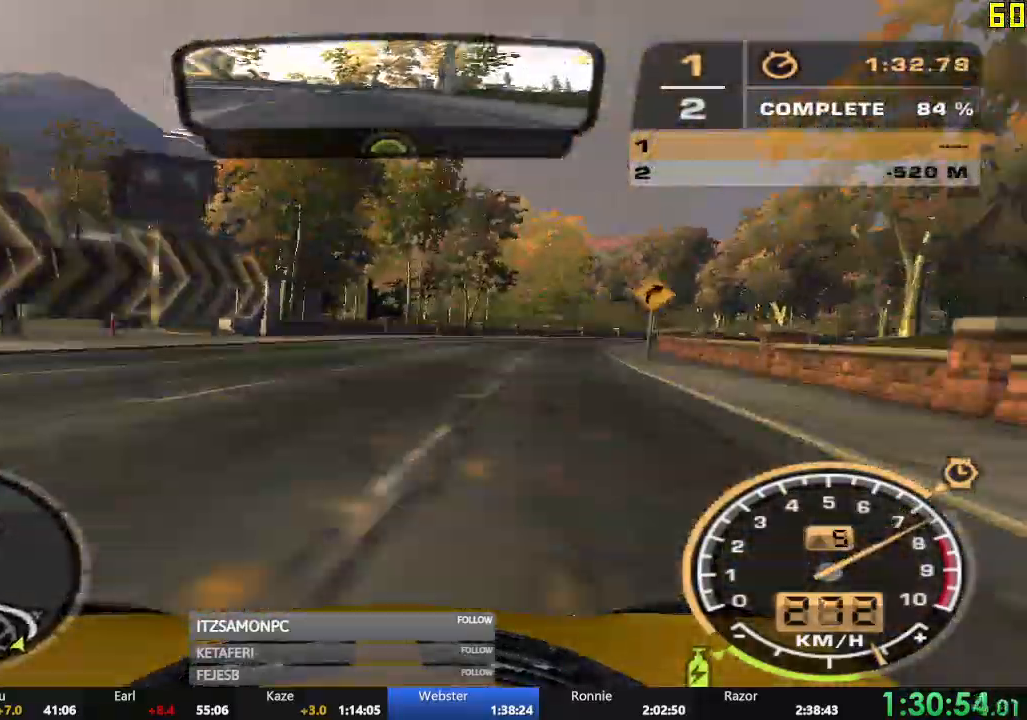
{"buttons": ["R2"], "left_stick": "right", "events": []}
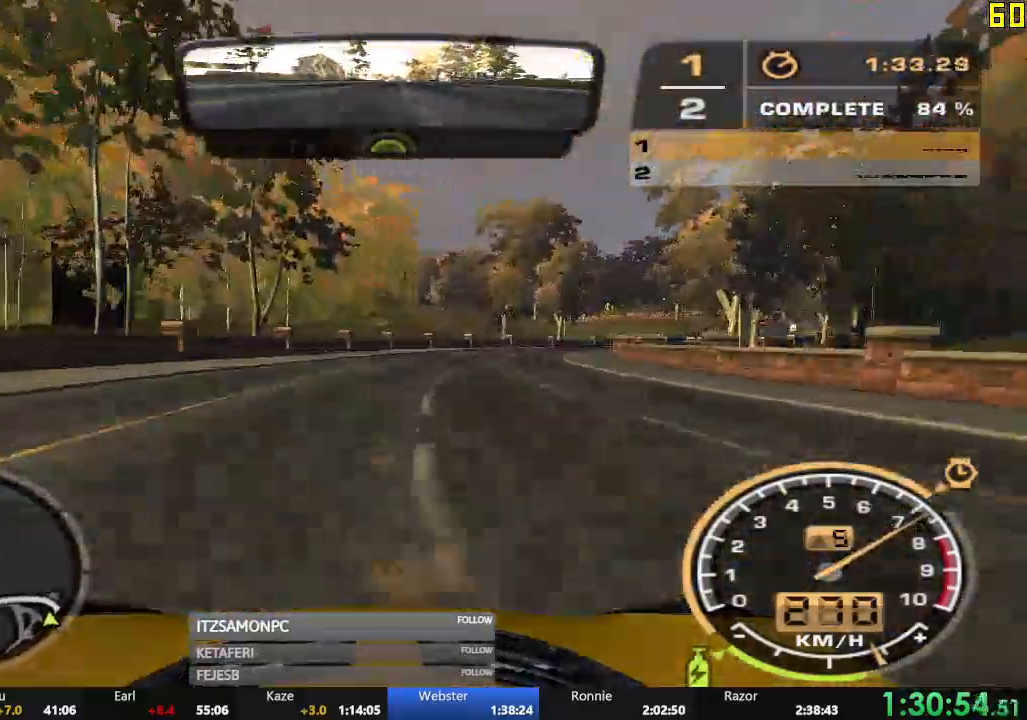
{"buttons": ["R2"], "left_stick": "right", "events": [[66, "left_stick", "center"], [233, "left_stick", "right"]]}
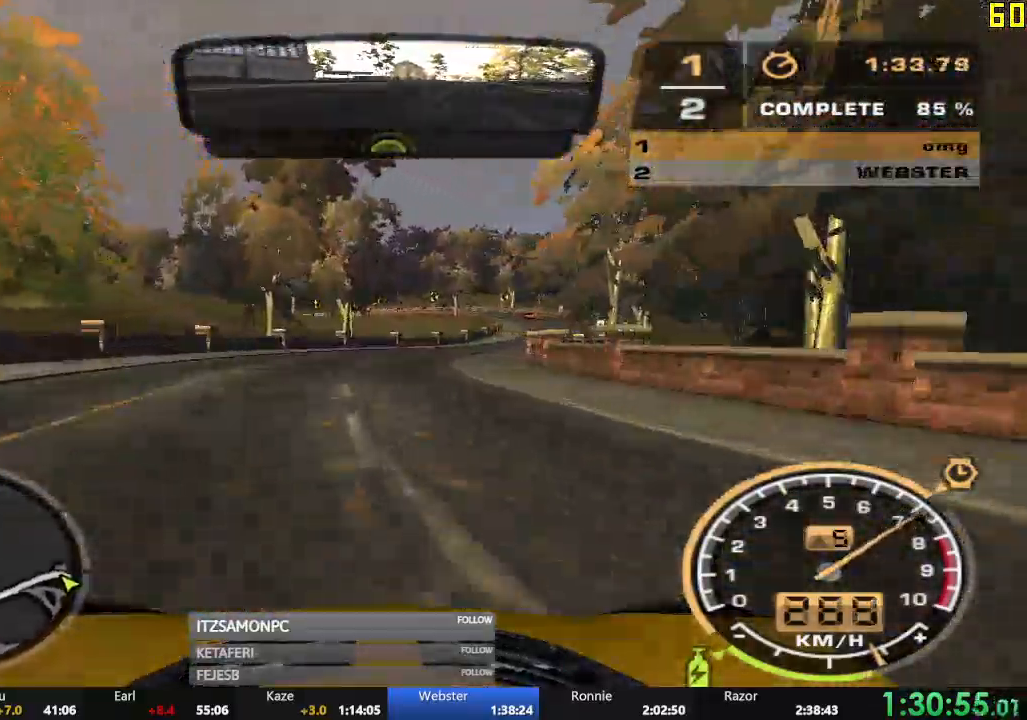
{"buttons": ["R2"], "left_stick": "center", "events": [[250, "left_stick", "center"], [351, "left_stick", "right"], [501, "left_stick", "center"]]}
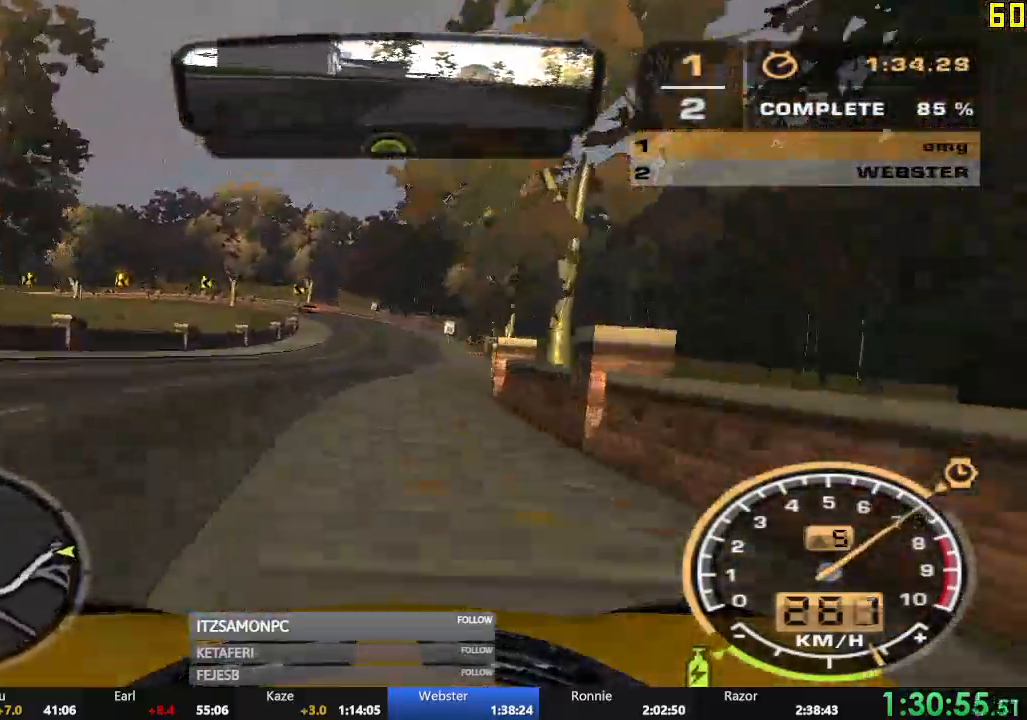
{"buttons": ["R2"], "left_stick": "left", "events": [[66, "left_stick", "left"]]}